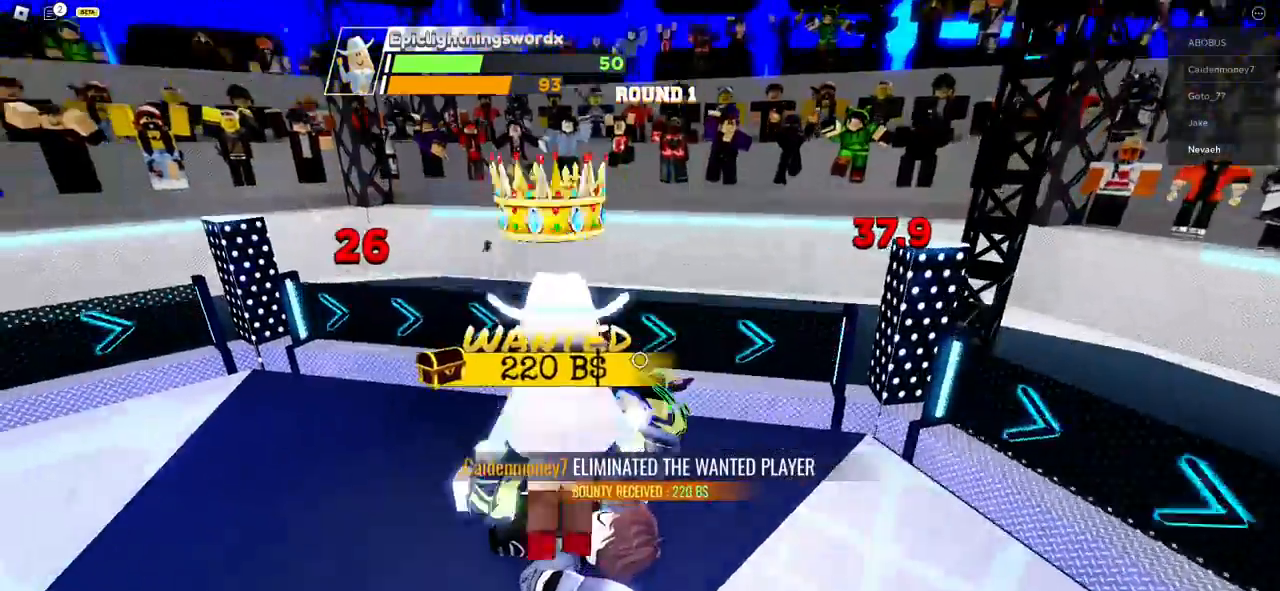
Gameplay with keyboard and mouse; each line is a JSON object with the keys and mouse buttons held at the frame after it. "events" lists presses ("down") and releases ("up") of "ctrl", "e", "f", "r", "space", "x" and "mouse_left" between this image and that frame as [ms after this image, input, new state], when the widget could be followed in between. "mouse_left" = the "left" button of the "mouse" list. No other keys are recorded. Mouse movement is not recorded. Not read: c.
{"keys": ["space"], "mouse": [], "events": [[367, "space", "down"]]}
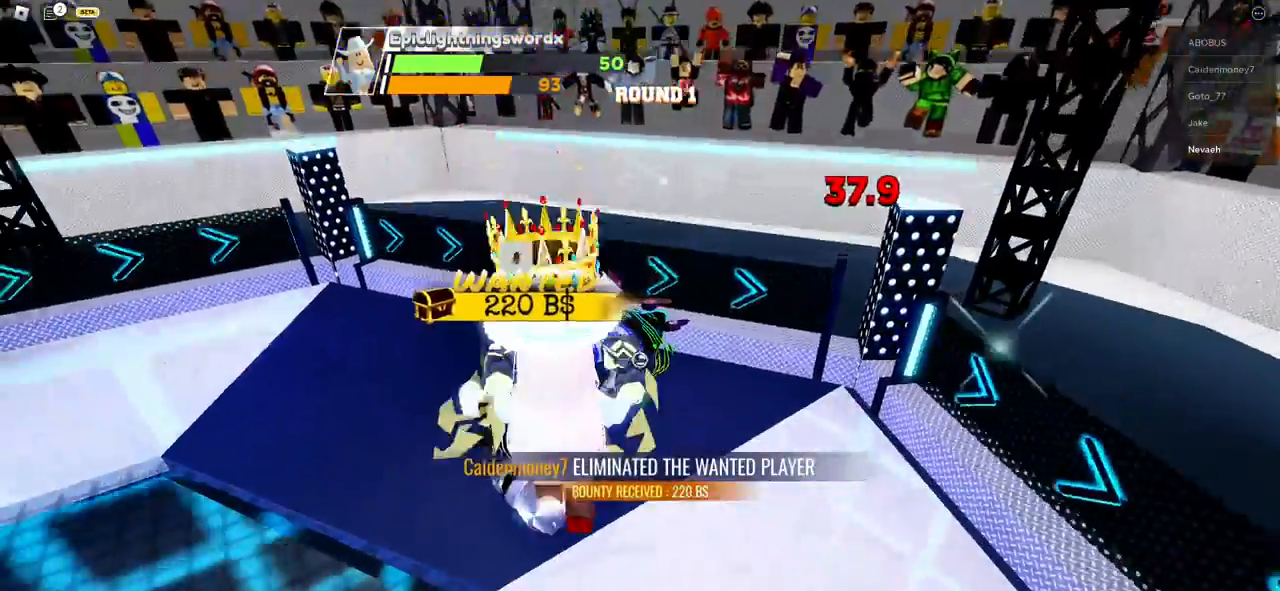
{"keys": ["space"], "mouse": [], "events": []}
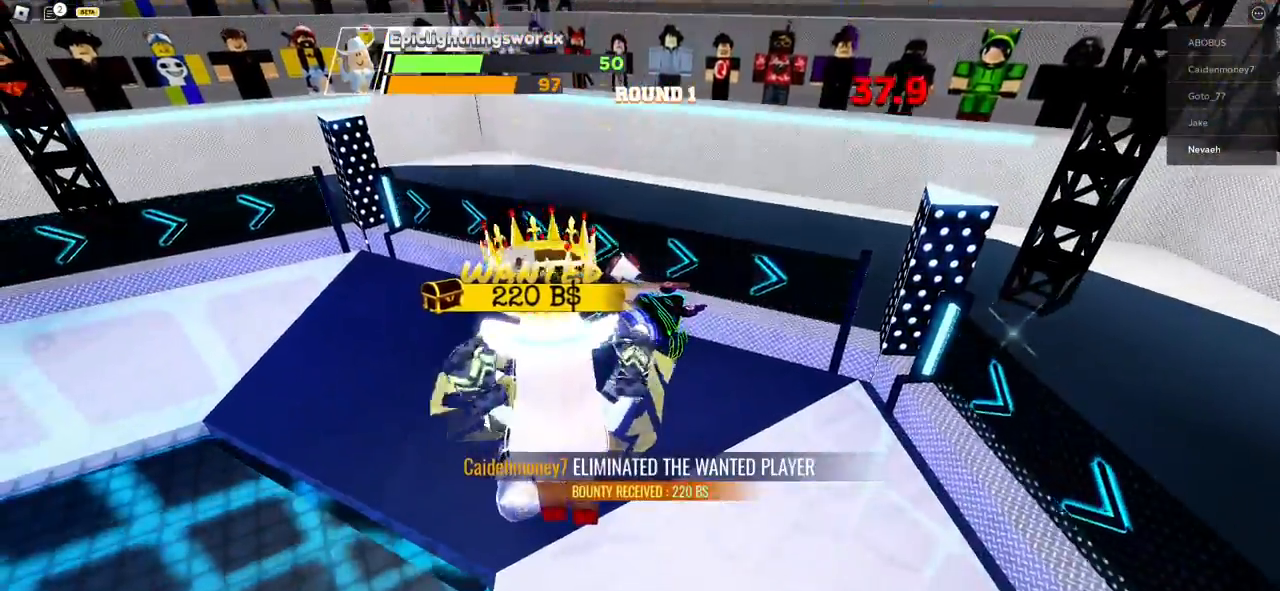
{"keys": [], "mouse": [], "events": [[150, "space", "up"]]}
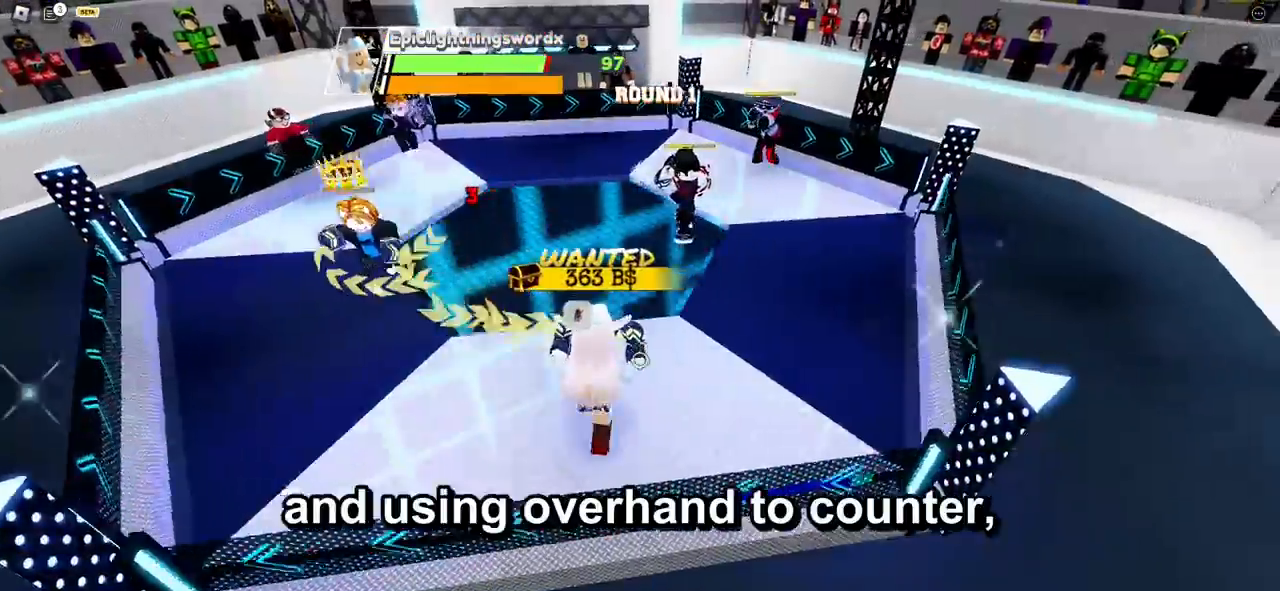
{"keys": [], "mouse": [], "events": []}
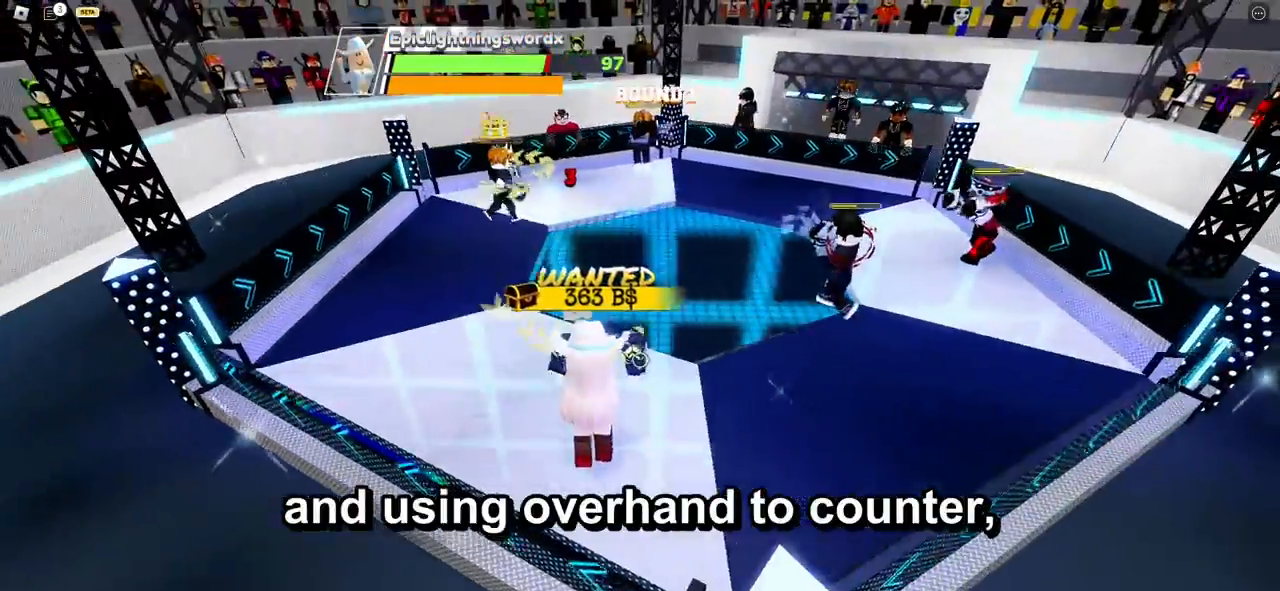
{"keys": [], "mouse": [], "events": []}
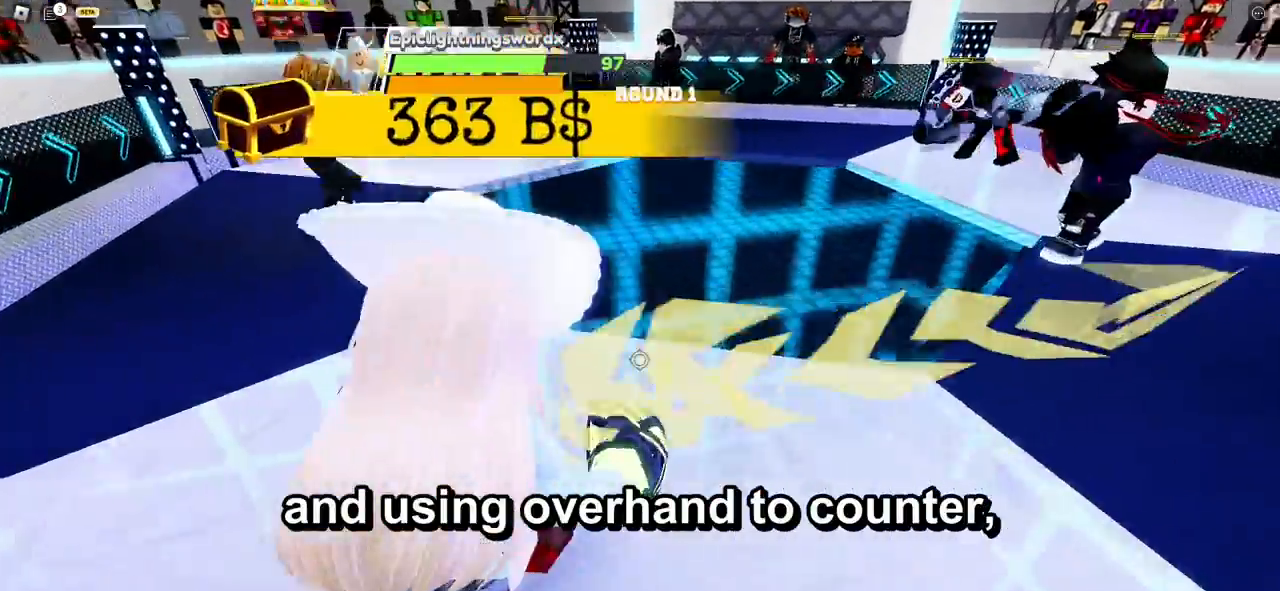
{"keys": ["space"], "mouse": [], "events": [[17, "space", "down"]]}
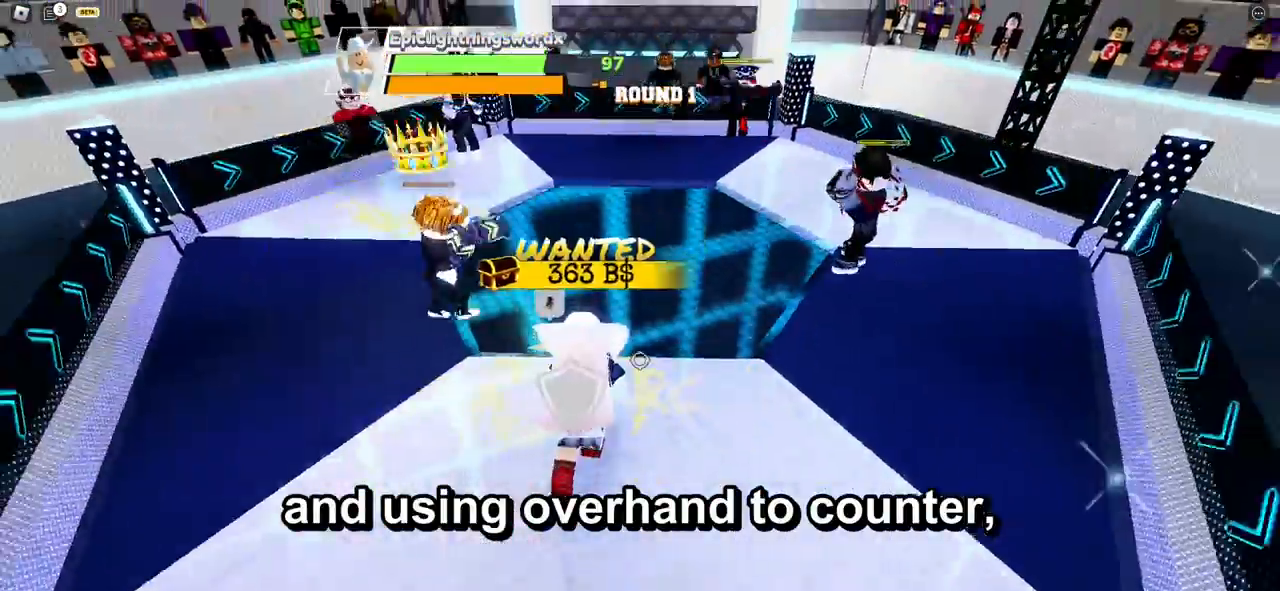
{"keys": ["space"], "mouse": [], "events": []}
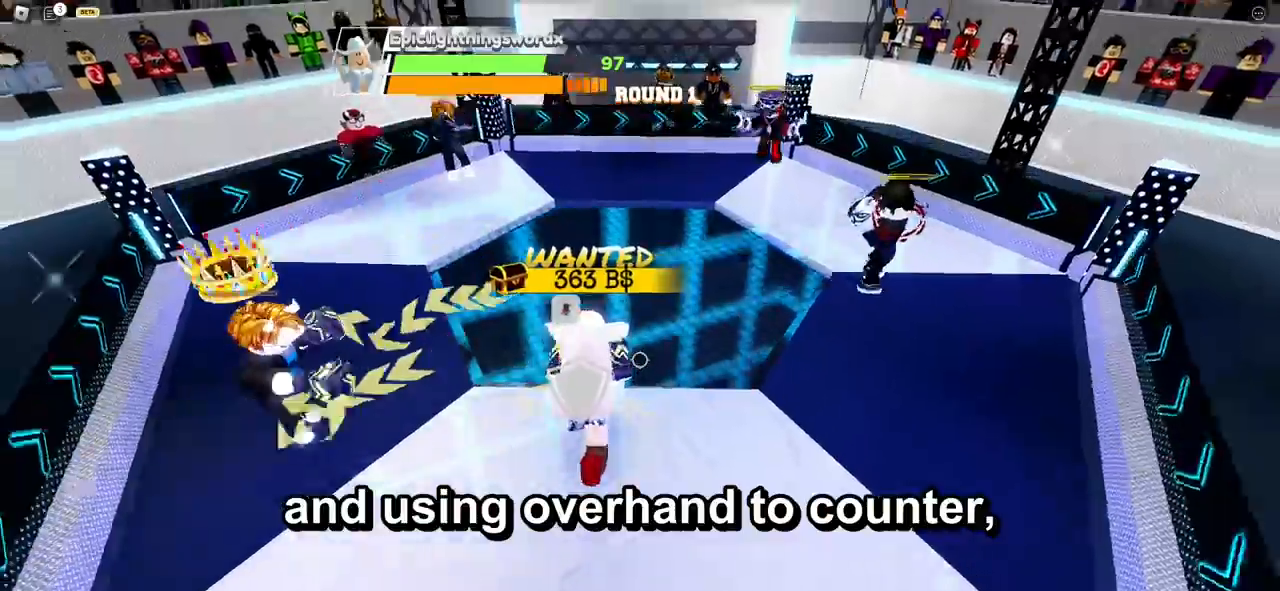
{"keys": ["space"], "mouse": [], "events": []}
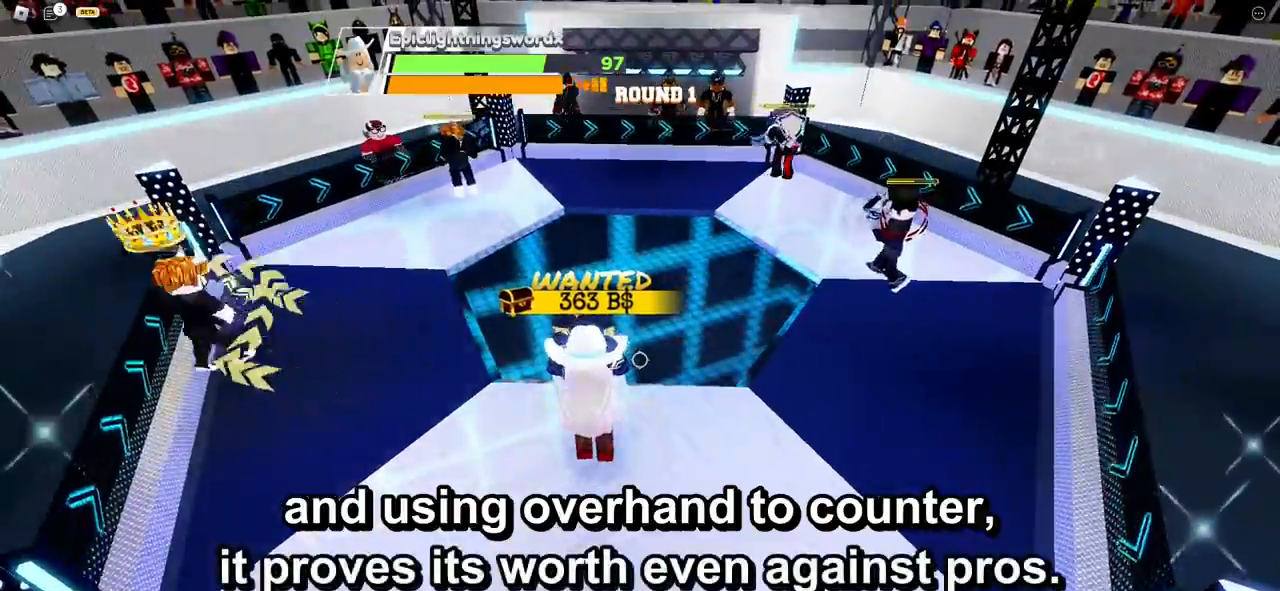
{"keys": ["space"], "mouse": [], "events": []}
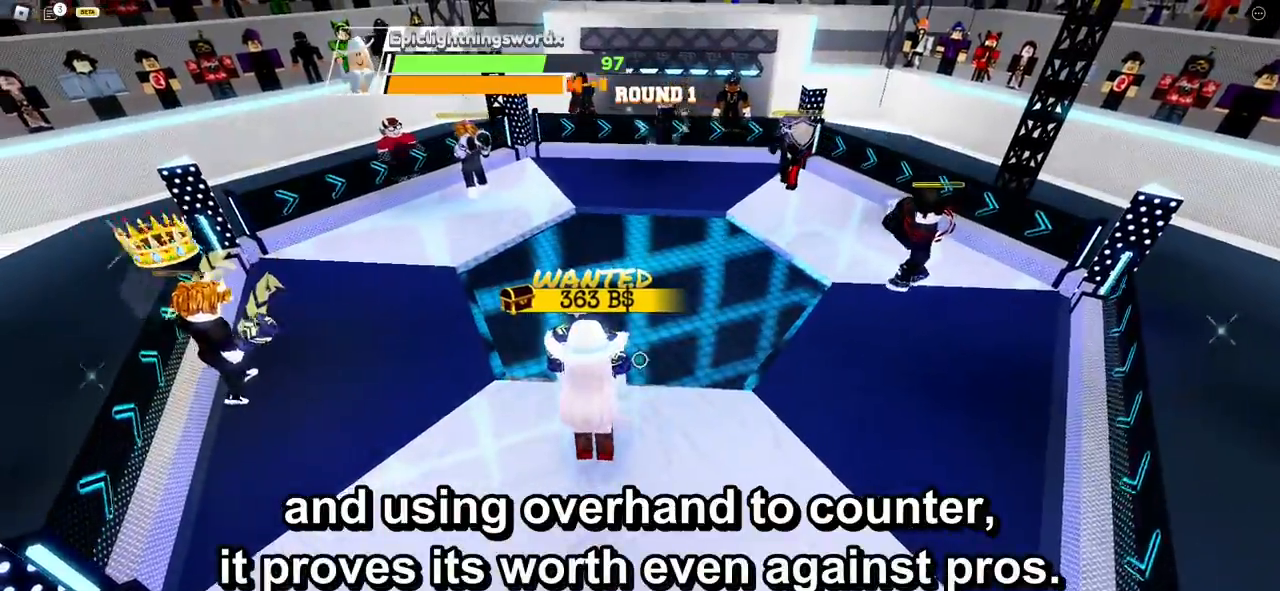
{"keys": [], "mouse": [], "events": [[117, "space", "up"]]}
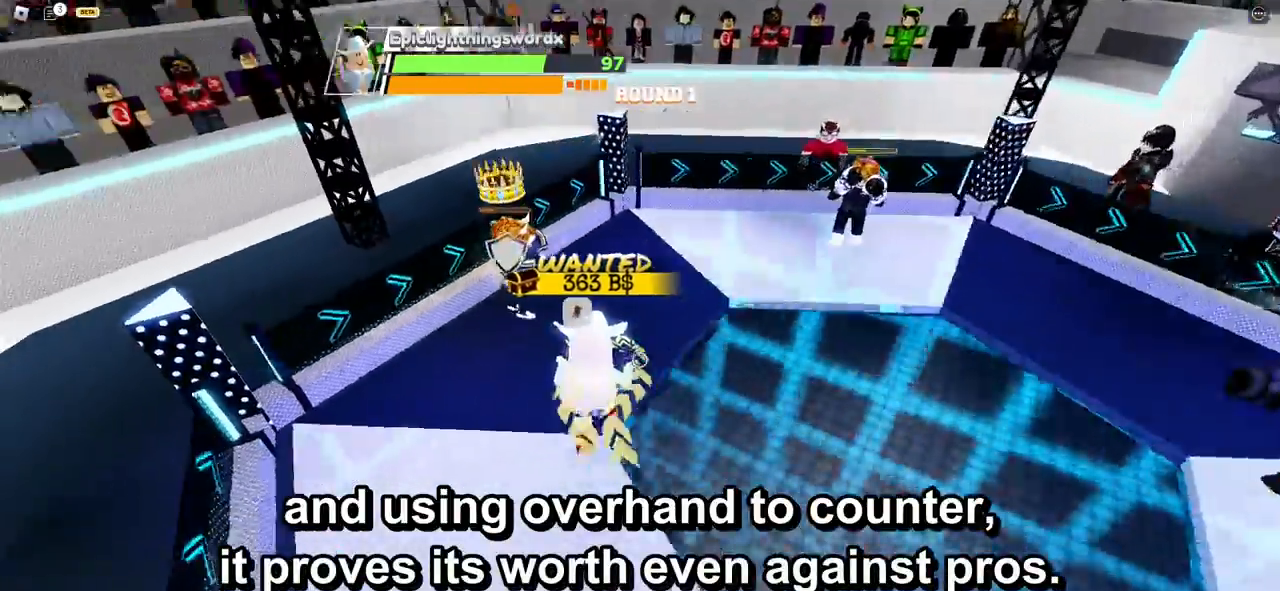
{"keys": [], "mouse": [], "events": []}
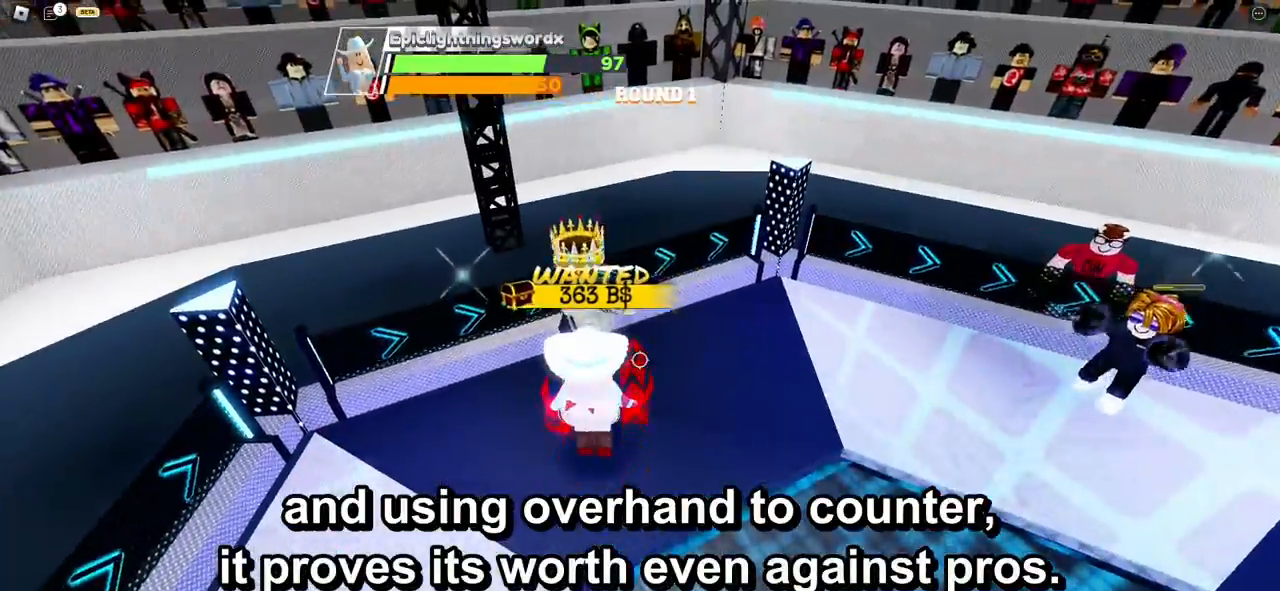
{"keys": [], "mouse": [], "events": []}
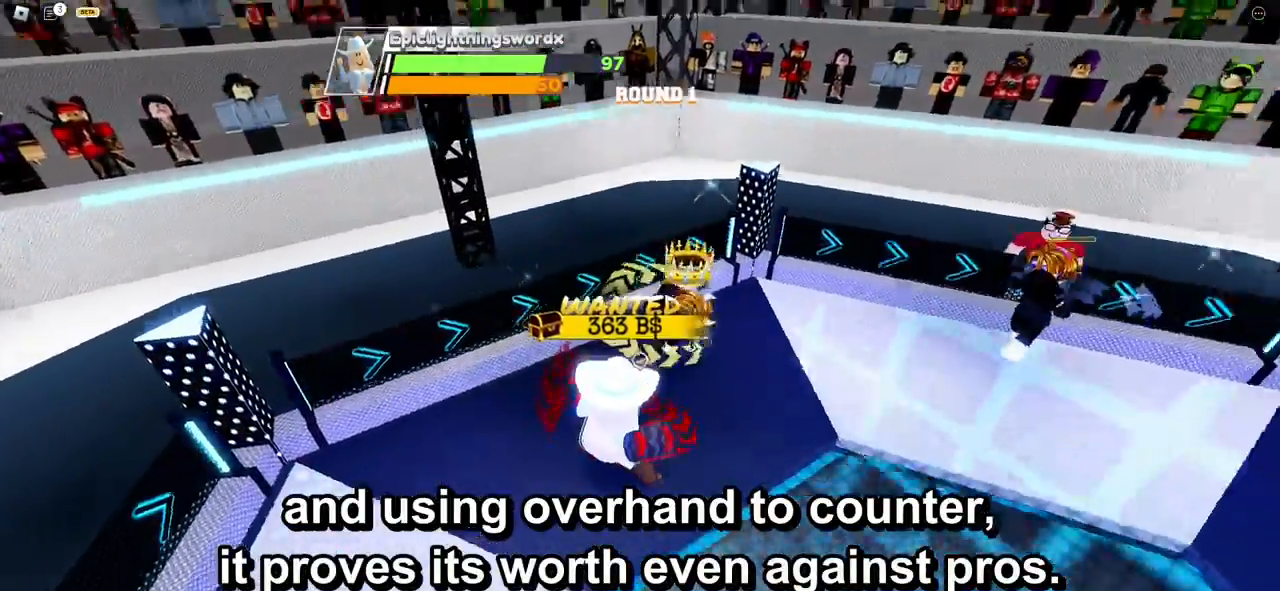
{"keys": [], "mouse": [], "events": []}
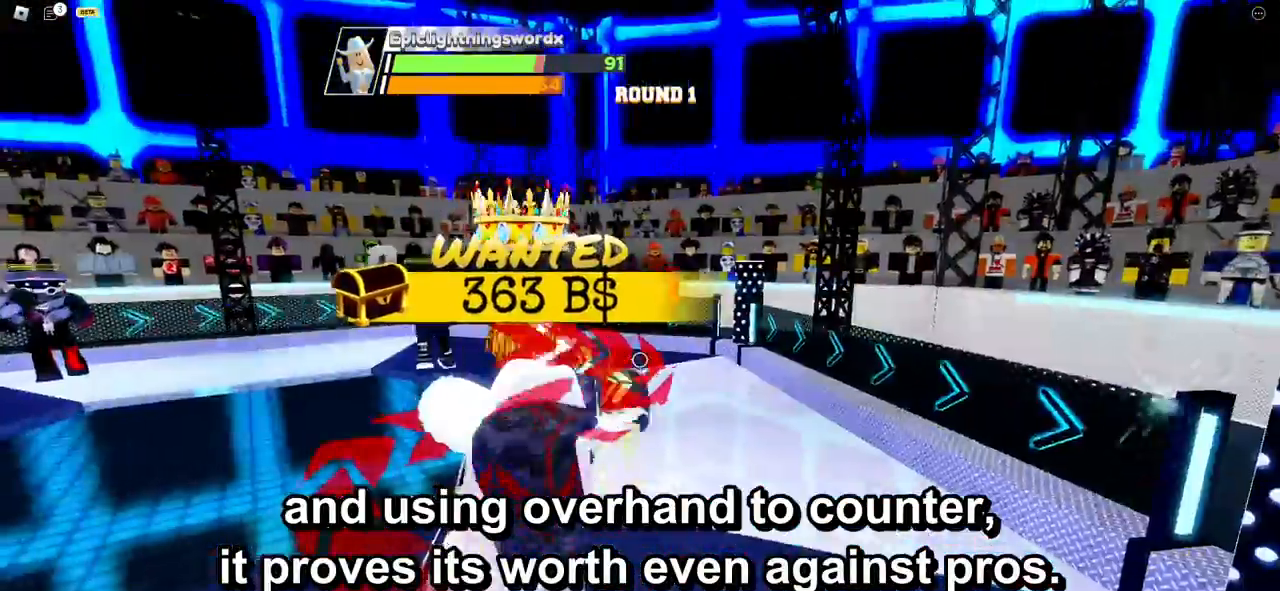
{"keys": [], "mouse": [], "events": []}
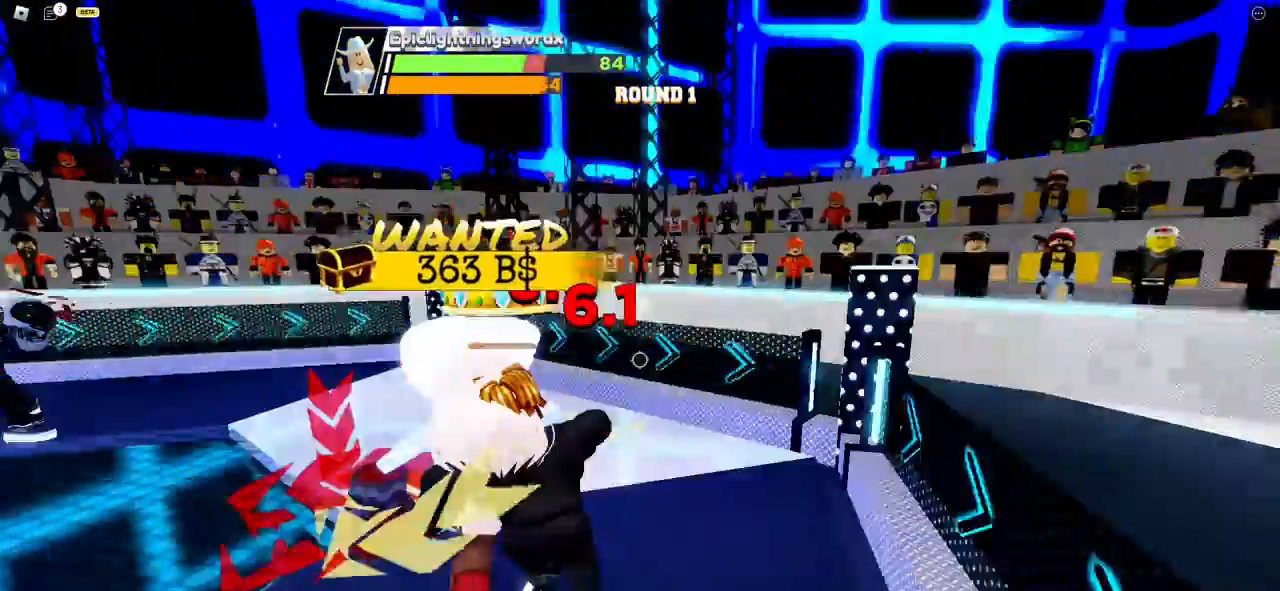
{"keys": [], "mouse": [], "events": []}
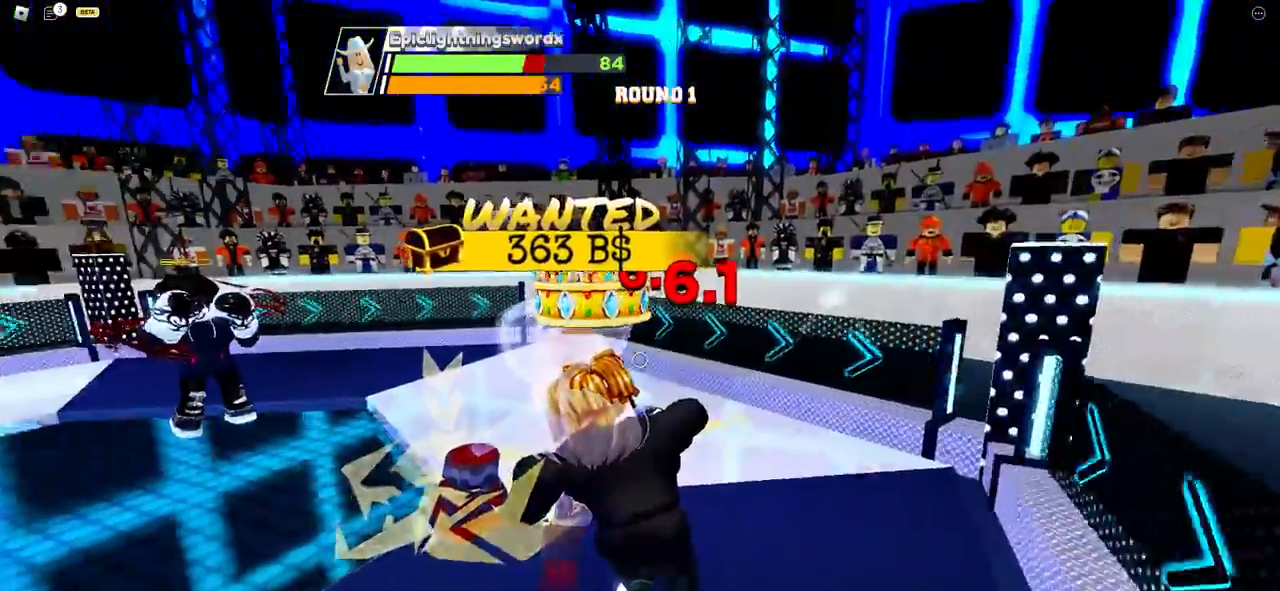
{"keys": [], "mouse": [], "events": []}
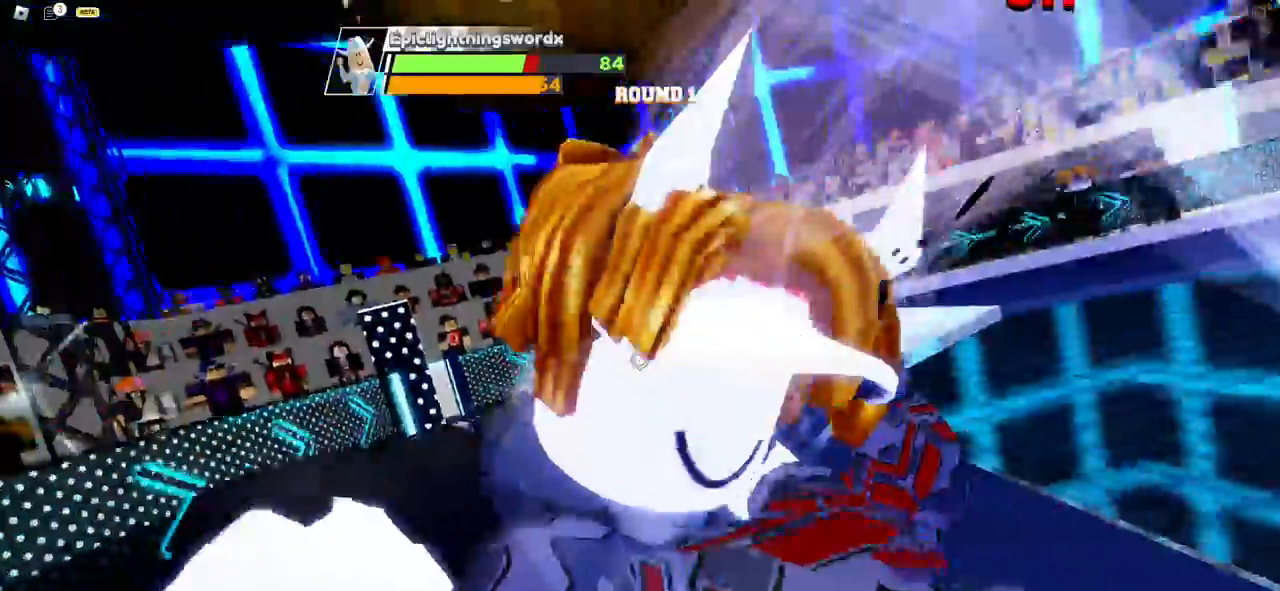
{"keys": [], "mouse": [], "events": []}
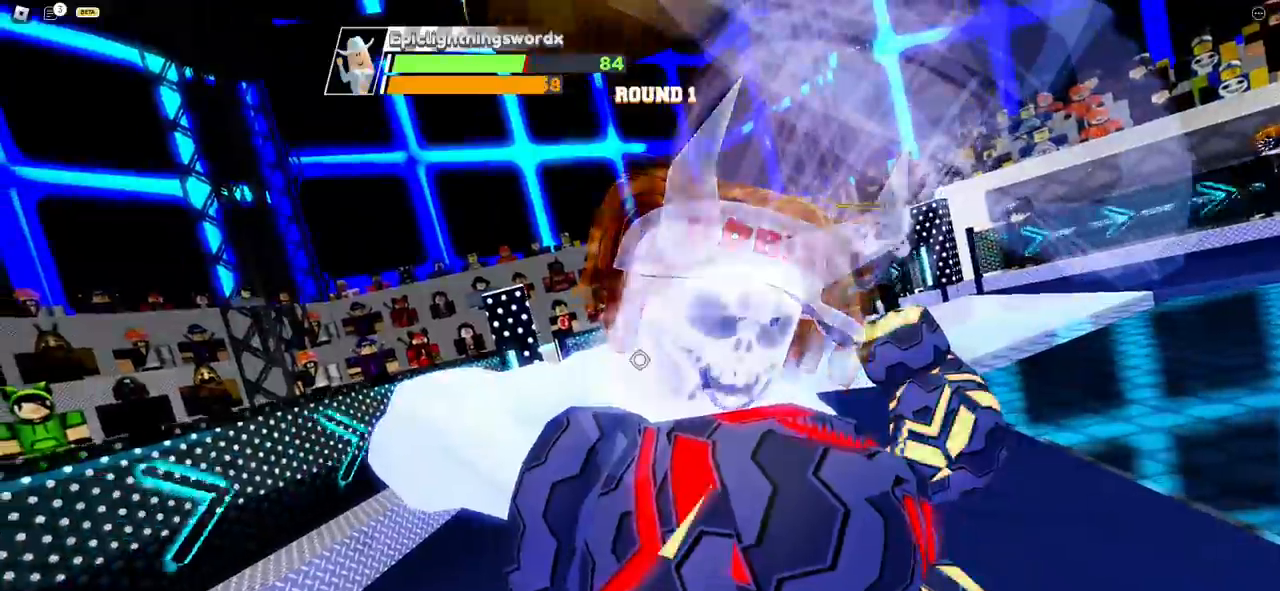
{"keys": [], "mouse": [], "events": []}